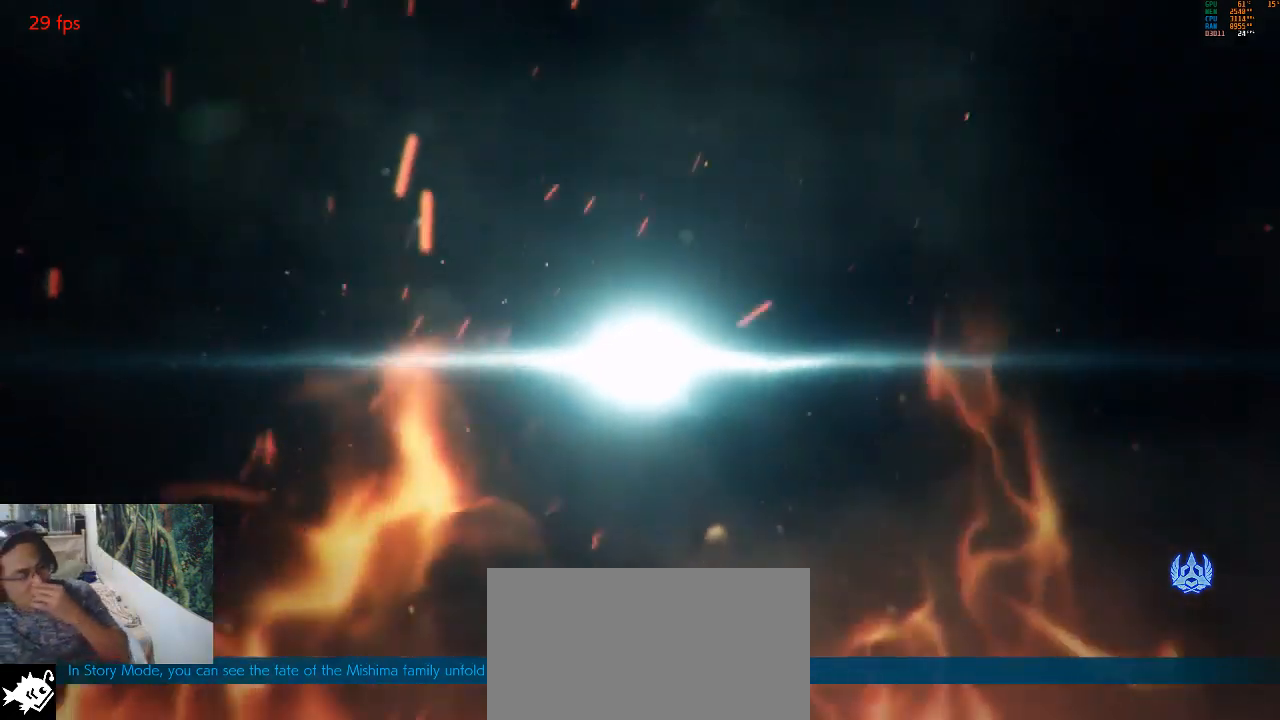
Gameplay with a controller (arcade stick); each line is a JSON object with the inputs held at the frame after it. "events" lists button and stick changes between this image and that frame as [ms after this image, input, new state], when the widget could be followed in between. Not read: L3 R3.
{"buttons": [], "left_stick": "center", "events": []}
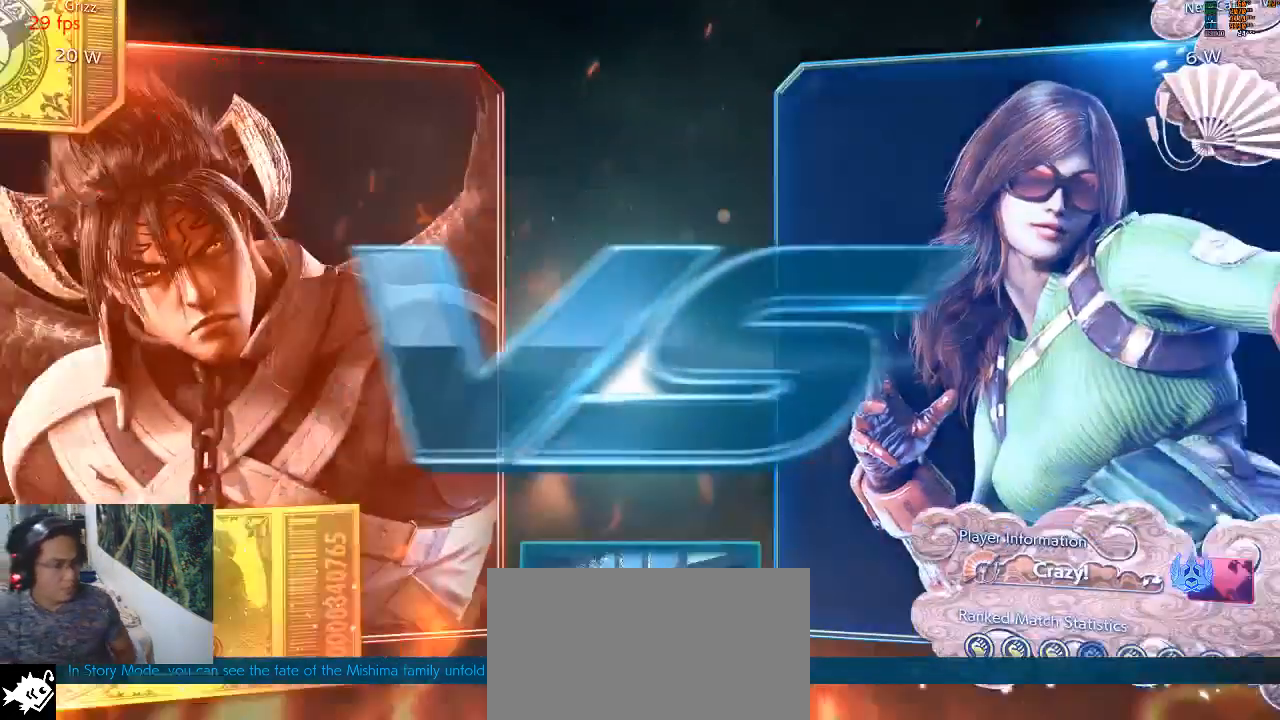
{"buttons": [], "left_stick": "center", "events": []}
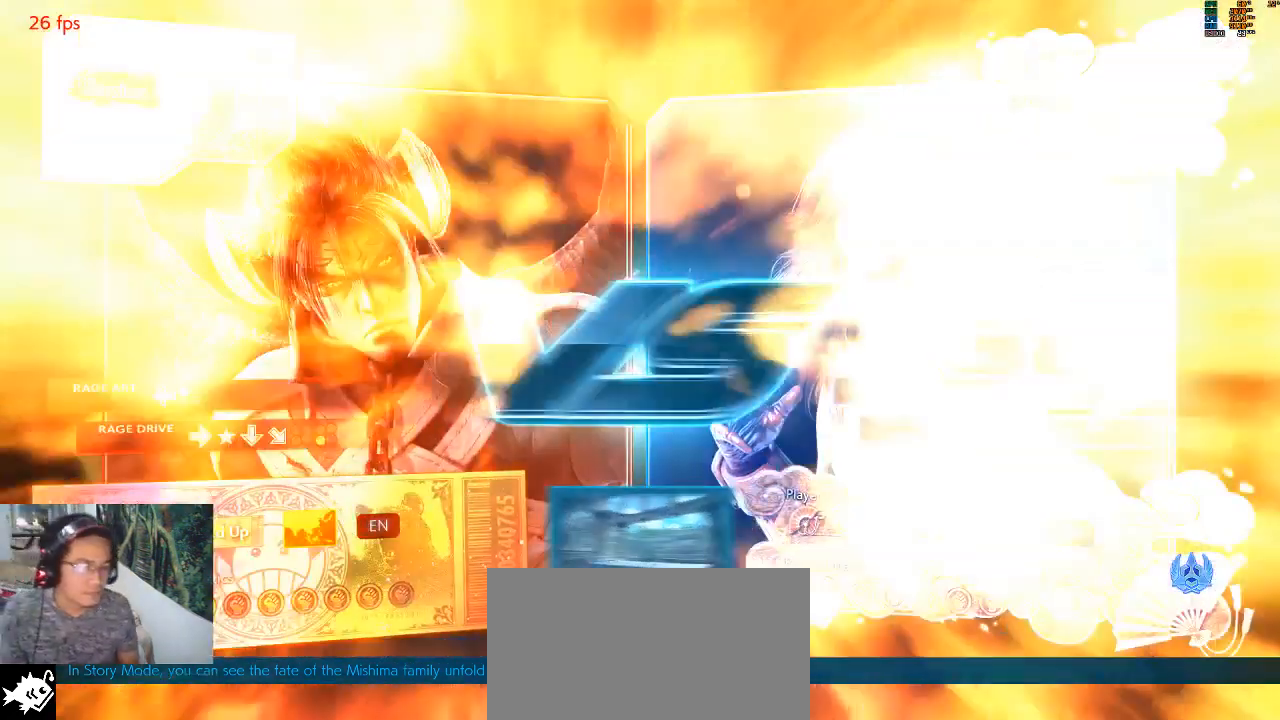
{"buttons": [], "left_stick": "center", "events": []}
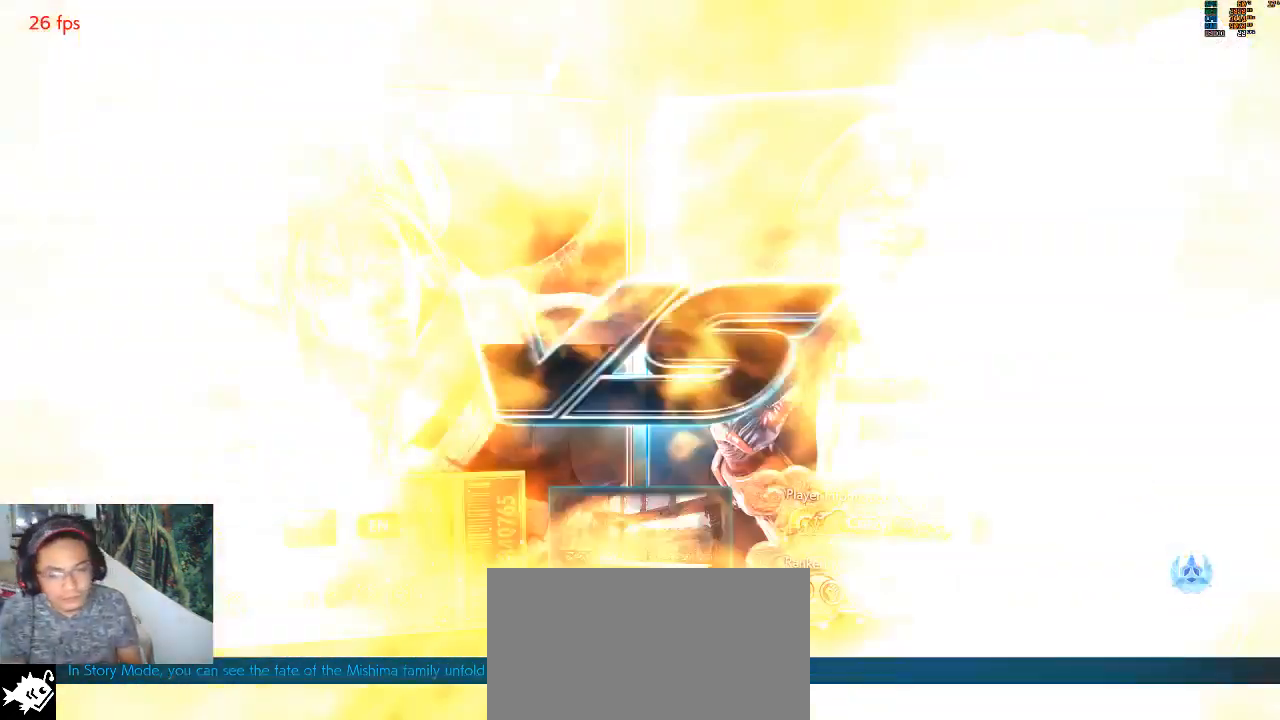
{"buttons": [], "left_stick": "center", "events": [[367, "CROSS", "down"], [467, "CROSS", "up"]]}
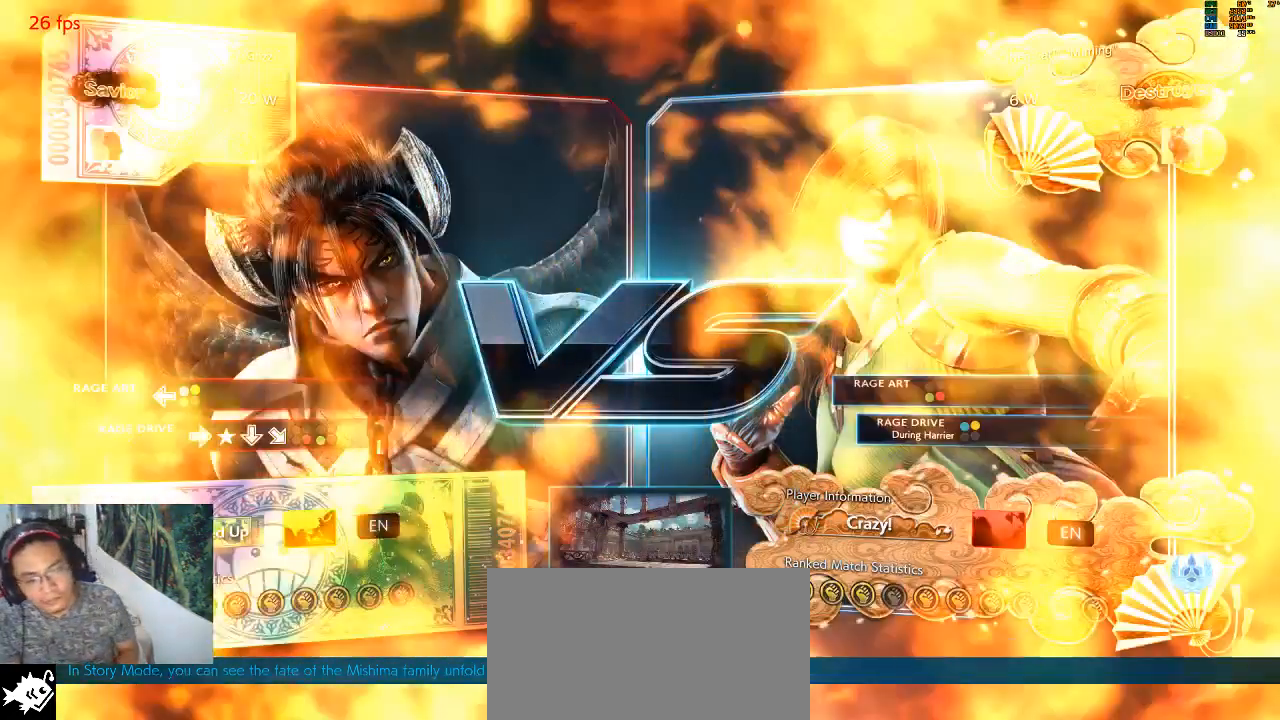
{"buttons": ["CROSS", "SQUARE"], "left_stick": "center", "events": [[67, "SQUARE", "down"], [67, "TRIANGLE", "down"], [100, "SQUARE", "up"], [167, "TRIANGLE", "up"], [300, "CROSS", "down"], [367, "CIRCLE", "down"], [367, "CROSS", "up"], [467, "CIRCLE", "up"], [467, "CROSS", "down"], [500, "SQUARE", "down"]]}
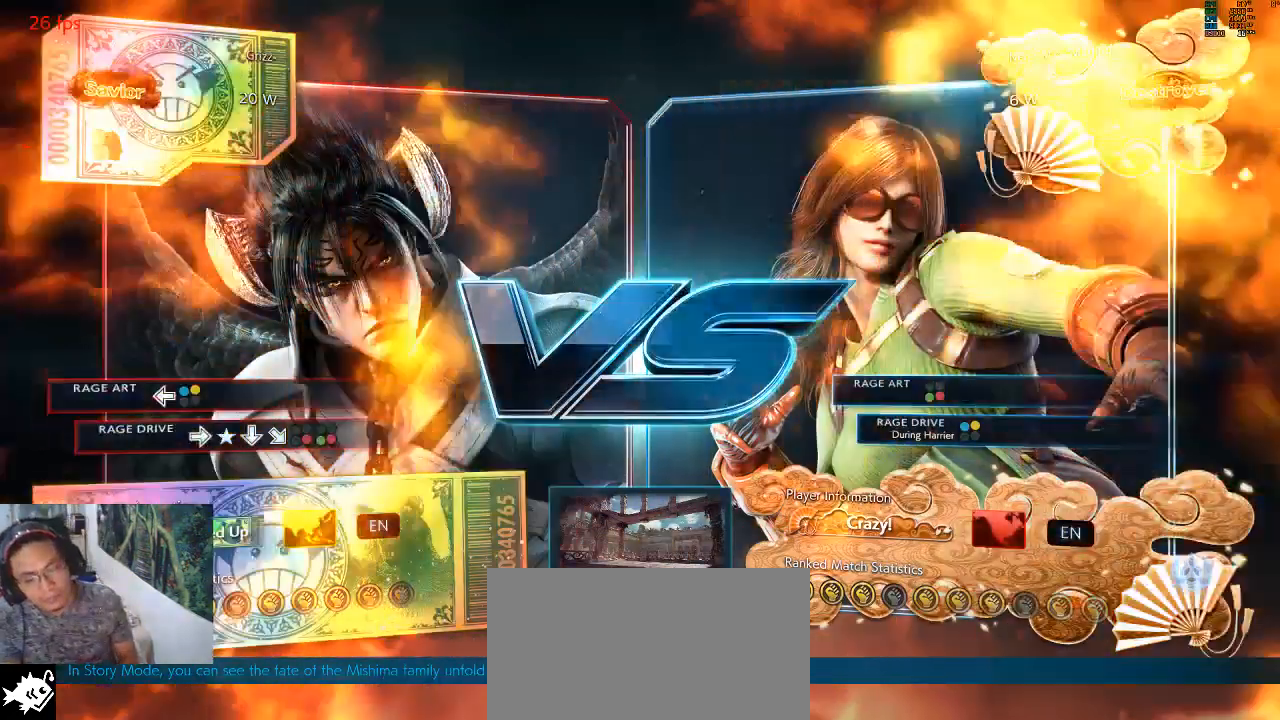
{"buttons": ["CIRCLE"], "left_stick": "center", "events": [[33, "CROSS", "up"], [100, "SQUARE", "up"], [133, "CROSS", "down"], [233, "CIRCLE", "down"], [233, "CROSS", "up"], [233, "TRIANGLE", "down"], [400, "TRIANGLE", "up"]]}
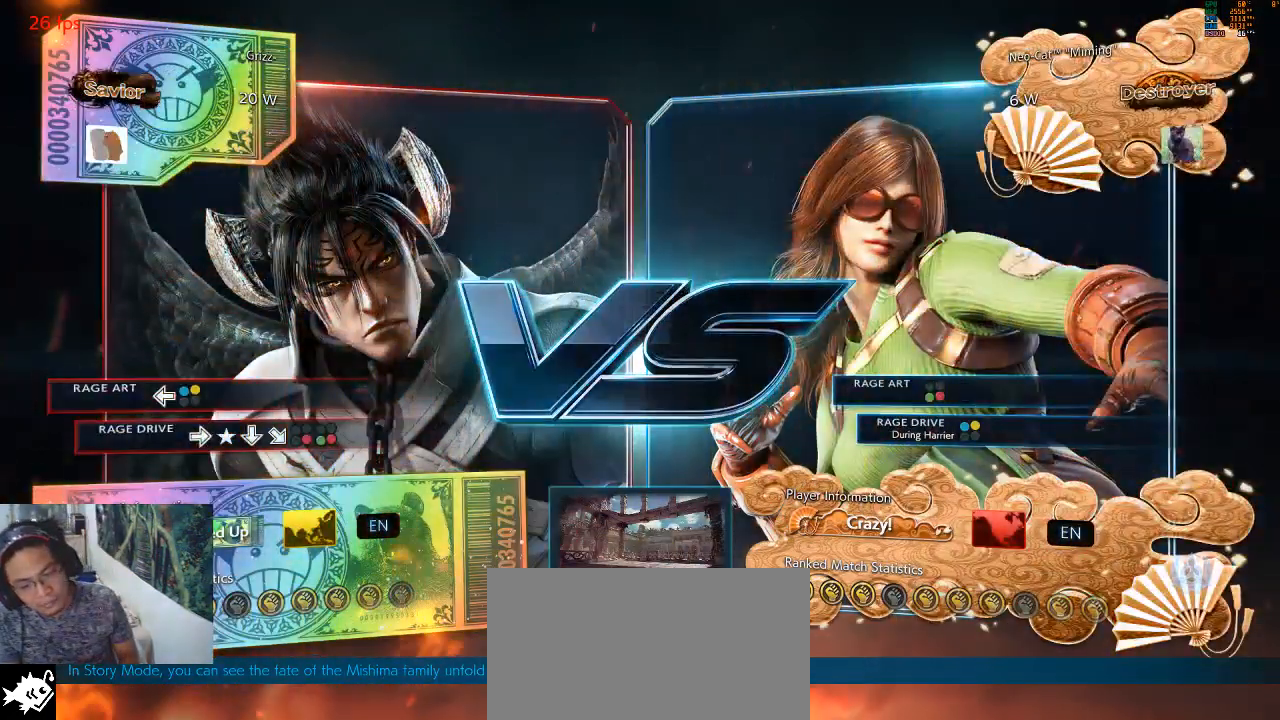
{"buttons": [], "left_stick": "center", "events": [[33, "CIRCLE", "up"]]}
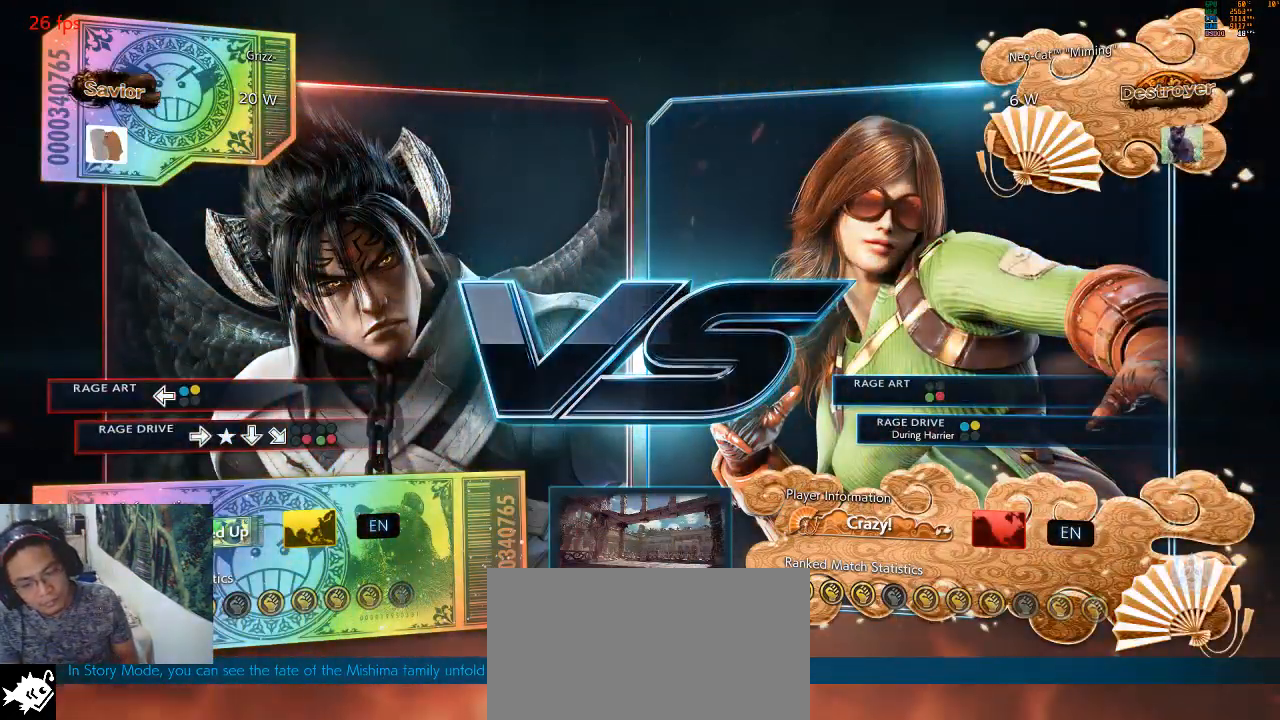
{"buttons": [], "left_stick": "center", "events": [[167, "CROSS", "down"], [233, "CROSS", "up"], [367, "SQUARE", "down"], [433, "SQUARE", "up"]]}
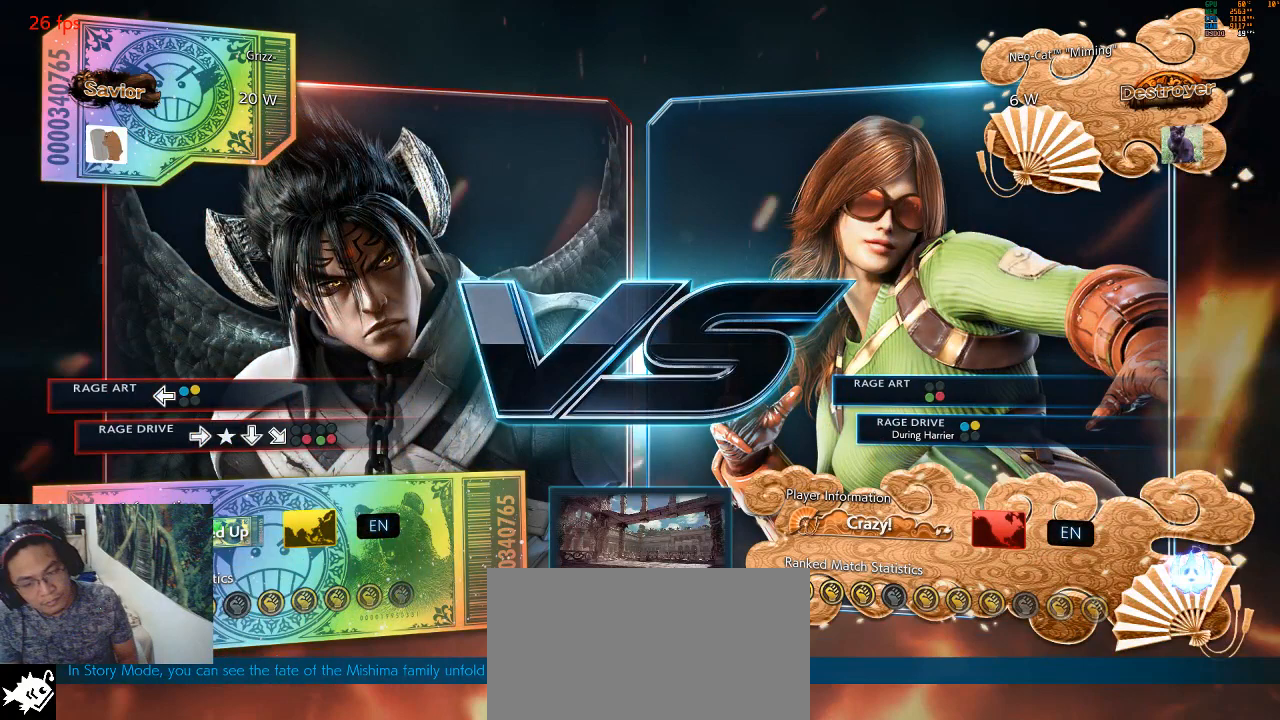
{"buttons": ["CROSS", "SQUARE", "TRIANGLE"], "left_stick": "center", "events": [[67, "CROSS", "down"], [133, "CIRCLE", "down"], [133, "CROSS", "up"], [200, "CIRCLE", "up"], [233, "CROSS", "down"], [300, "CROSS", "up"], [333, "TRIANGLE", "down"], [367, "TRIANGLE", "up"], [400, "CROSS", "down"], [433, "CROSS", "up"], [500, "CROSS", "down"], [500, "SQUARE", "down"], [500, "TRIANGLE", "down"]]}
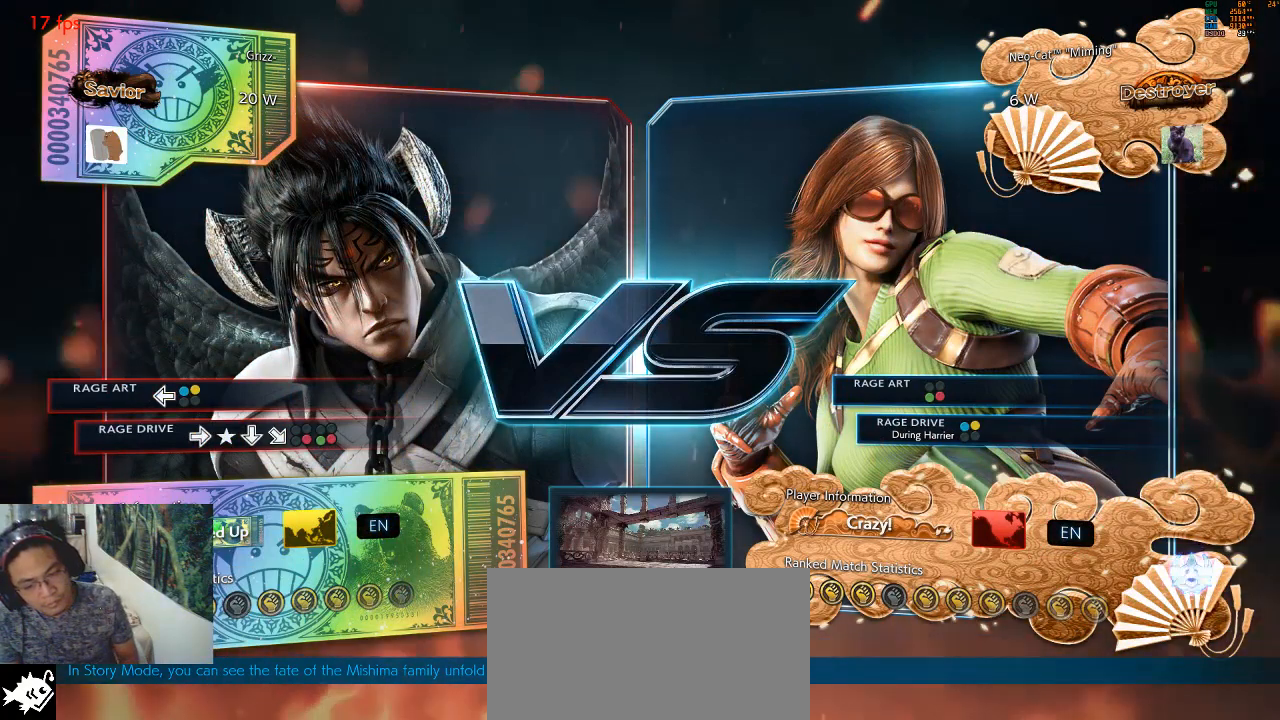
{"buttons": [], "left_stick": "center", "events": [[100, "CROSS", "up"], [100, "SQUARE", "up"], [100, "TRIANGLE", "up"], [400, "TRIANGLE", "down"], [433, "CROSS", "down"], [467, "TRIANGLE", "up"], [500, "CROSS", "up"]]}
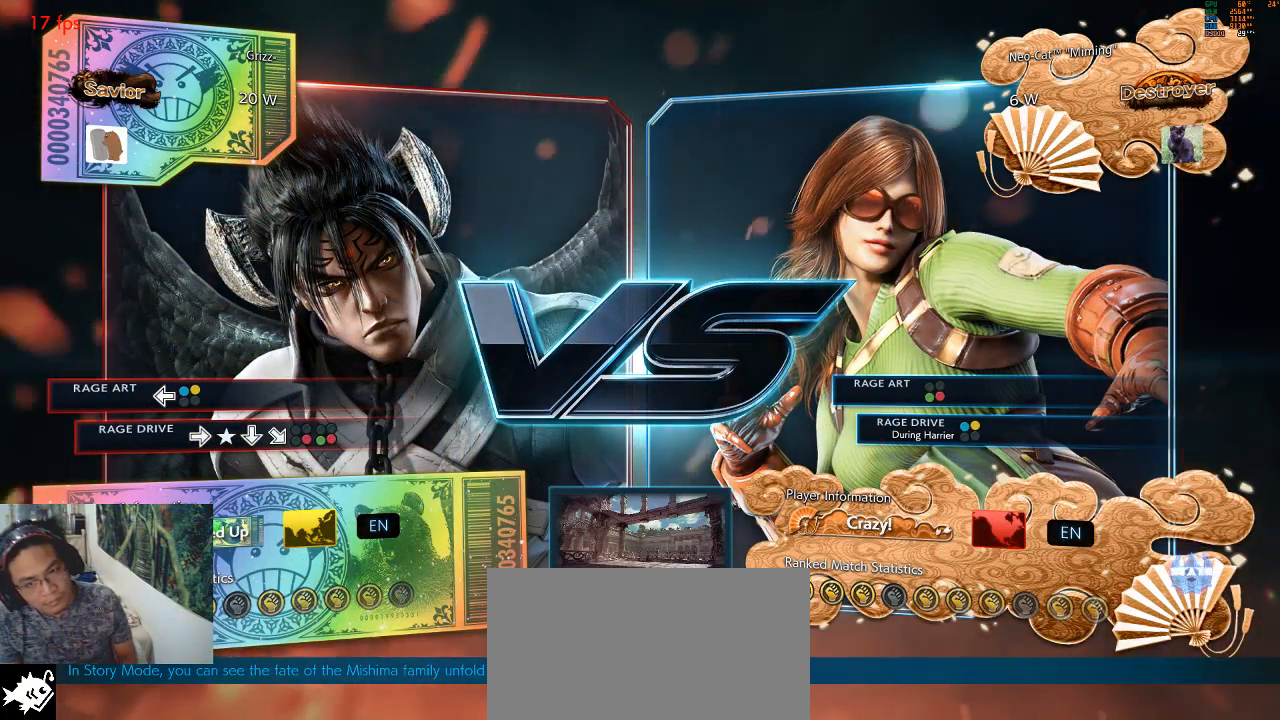
{"buttons": ["SQUARE", "TRIANGLE"], "left_stick": "center", "events": [[400, "CROSS", "down"], [400, "SQUARE", "down"], [467, "CROSS", "up"], [500, "TRIANGLE", "down"]]}
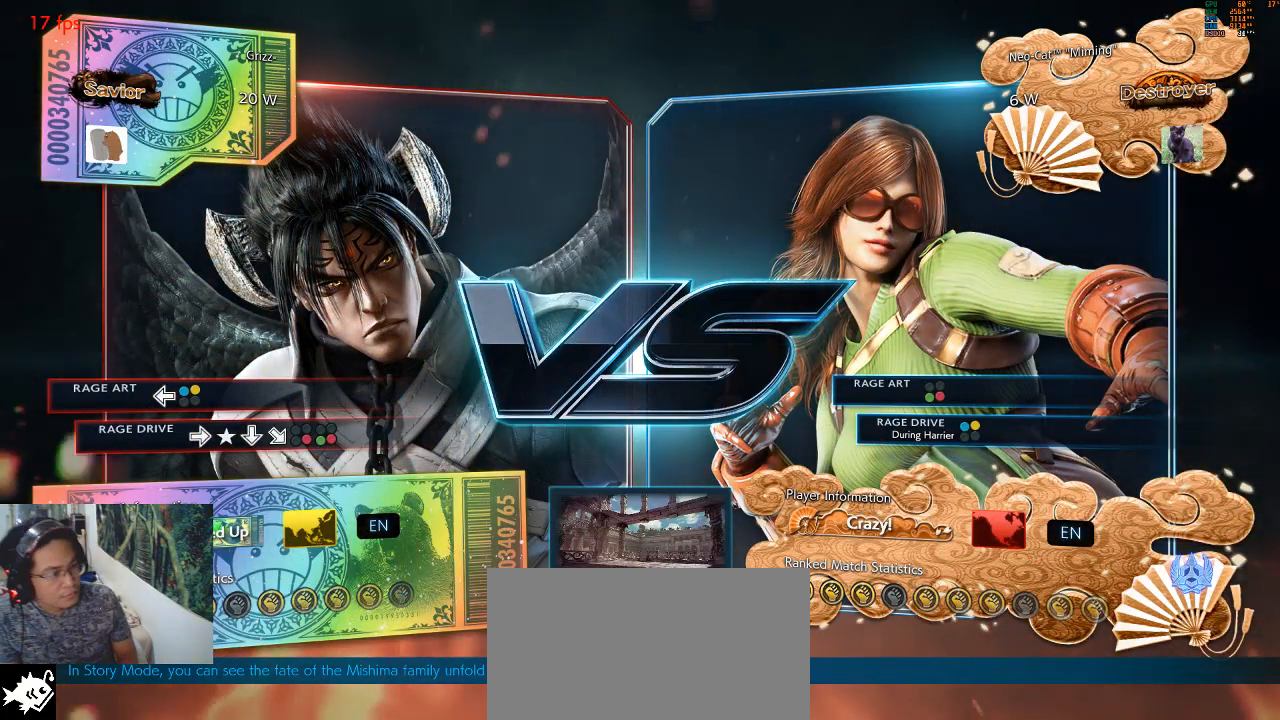
{"buttons": [], "left_stick": "center", "events": [[33, "SQUARE", "up"], [100, "CIRCLE", "down"], [100, "TRIANGLE", "up"], [133, "CROSS", "down"], [200, "CIRCLE", "up"], [233, "CROSS", "up"], [267, "CROSS", "down"], [267, "SQUARE", "down"], [300, "CROSS", "up"], [333, "SQUARE", "up"]]}
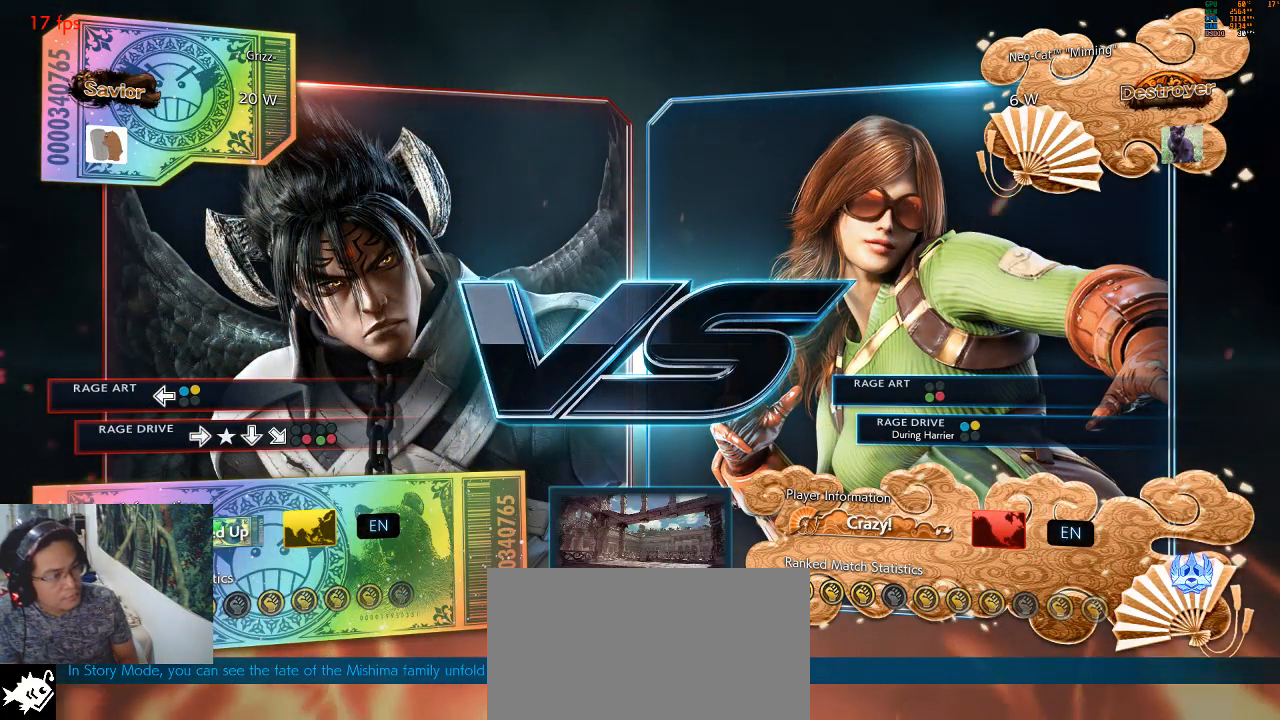
{"buttons": ["CROSS"], "left_stick": "center", "events": [[133, "CROSS", "down"], [133, "SQUARE", "down"], [133, "TRIANGLE", "down"], [200, "TRIANGLE", "up"], [233, "CROSS", "up"], [233, "SQUARE", "up"], [333, "CIRCLE", "down"], [433, "CIRCLE", "up"], [467, "CROSS", "down"]]}
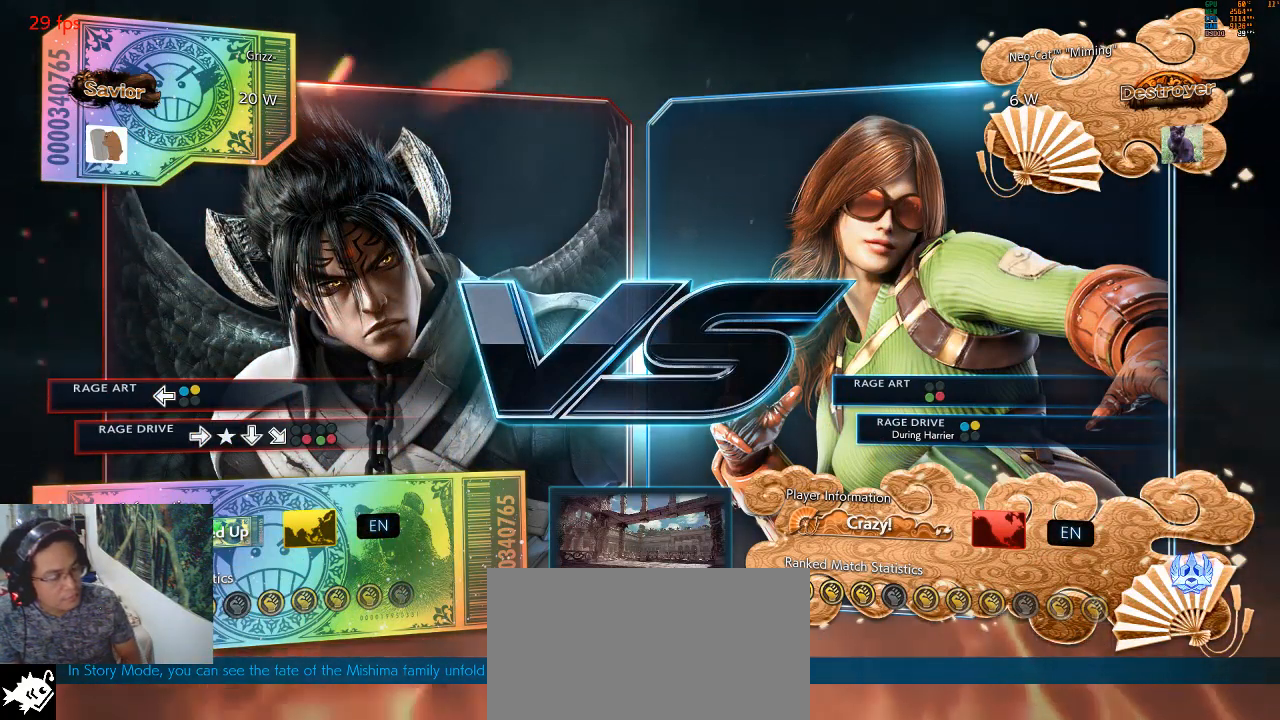
{"buttons": [], "left_stick": "center", "events": [[67, "SQUARE", "down"], [133, "SQUARE", "up"], [233, "CROSS", "up"], [267, "CROSS", "down"], [267, "SQUARE", "down"], [267, "TRIANGLE", "down"], [433, "CROSS", "up"], [433, "SQUARE", "up"], [467, "TRIANGLE", "up"]]}
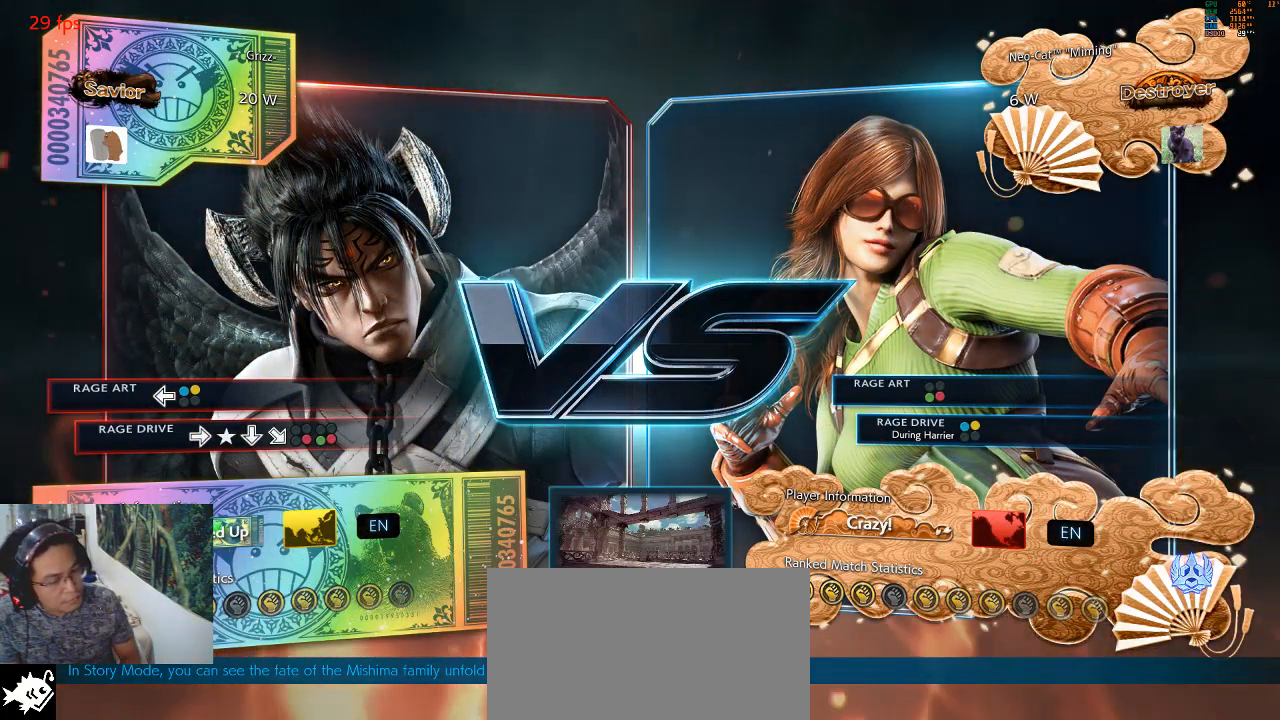
{"buttons": [], "left_stick": "center", "events": []}
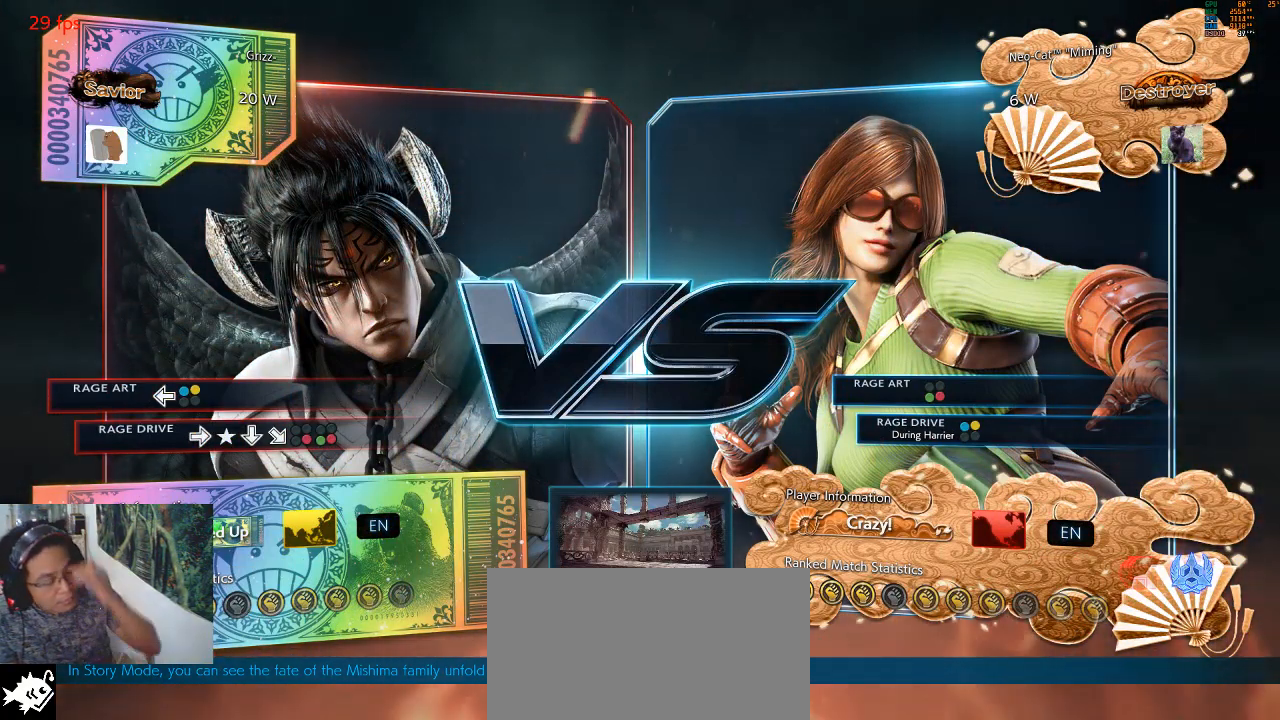
{"buttons": ["CROSS", "SQUARE"], "left_stick": "center", "events": [[500, "CROSS", "down"], [500, "SQUARE", "down"]]}
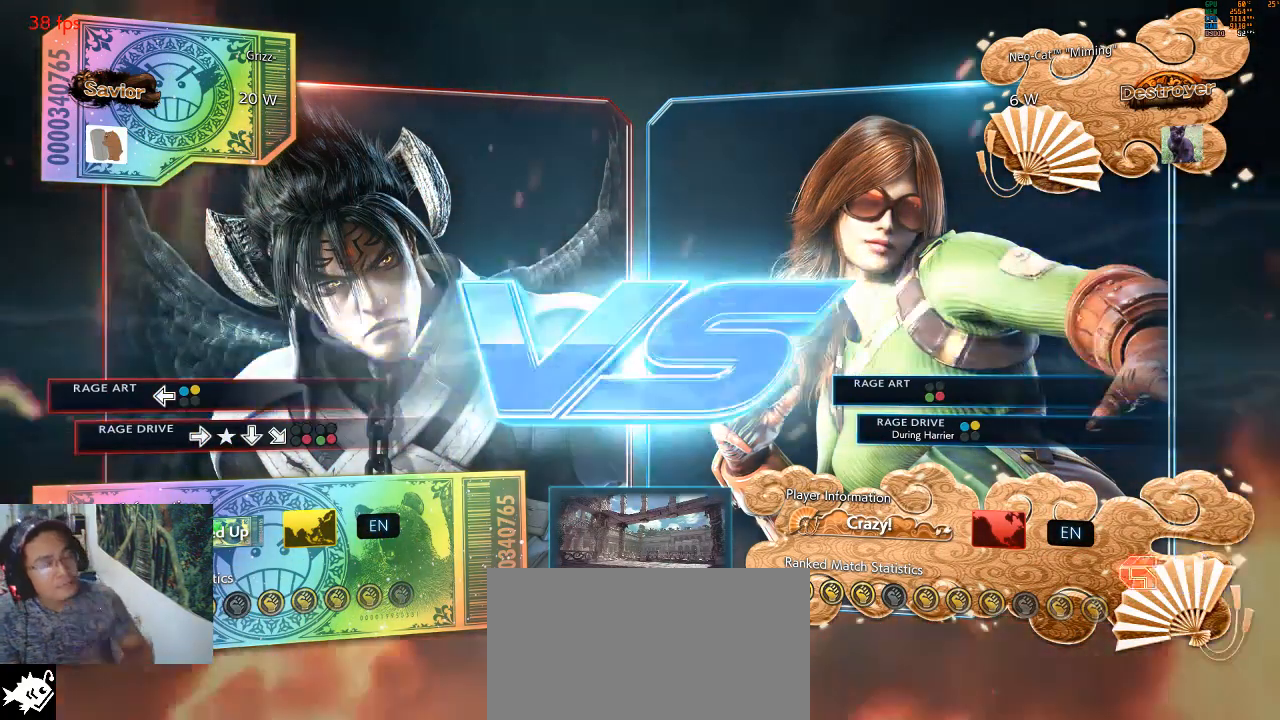
{"buttons": [], "left_stick": "center", "events": [[33, "SQUARE", "up"], [67, "CROSS", "up"], [200, "TRIANGLE", "down"], [267, "TRIANGLE", "up"], [367, "CIRCLE", "down"], [433, "CIRCLE", "up"]]}
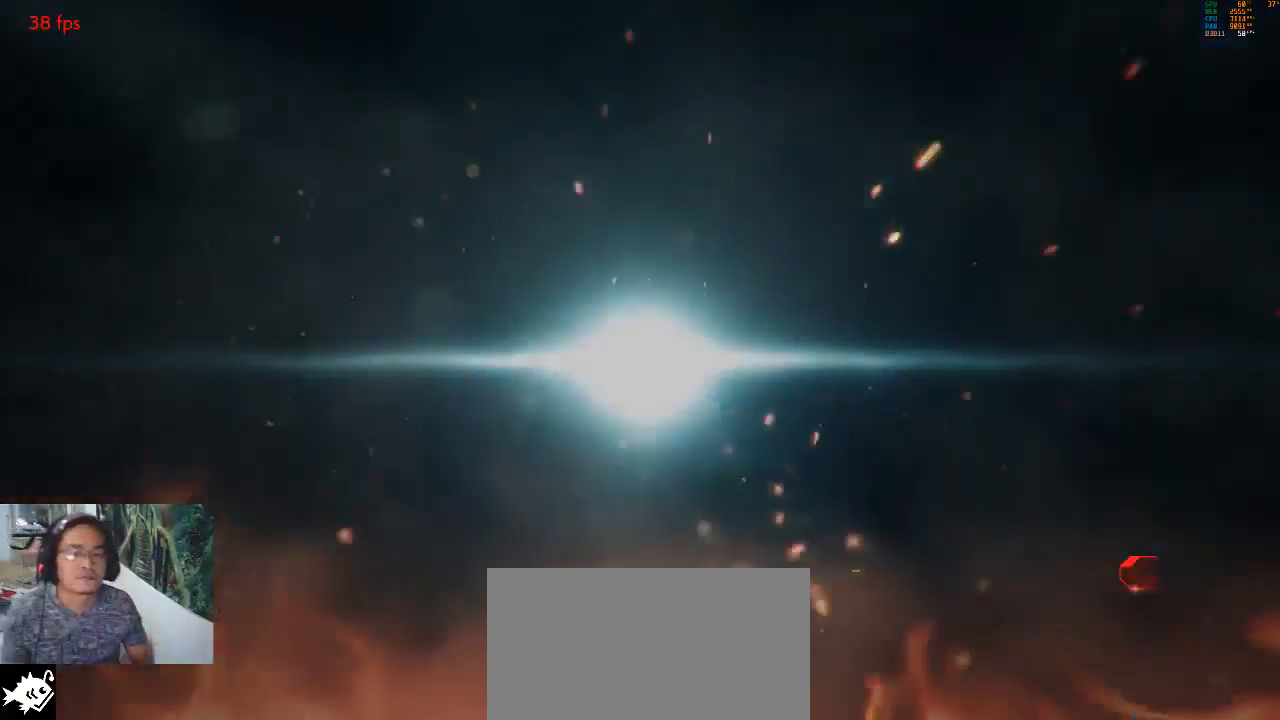
{"buttons": [], "left_stick": "center", "events": [[33, "CROSS", "down"], [100, "CROSS", "up"], [133, "CROSS", "down"], [133, "SQUARE", "down"], [133, "TRIANGLE", "down"], [200, "CROSS", "up"], [200, "SQUARE", "up"], [233, "TRIANGLE", "up"]]}
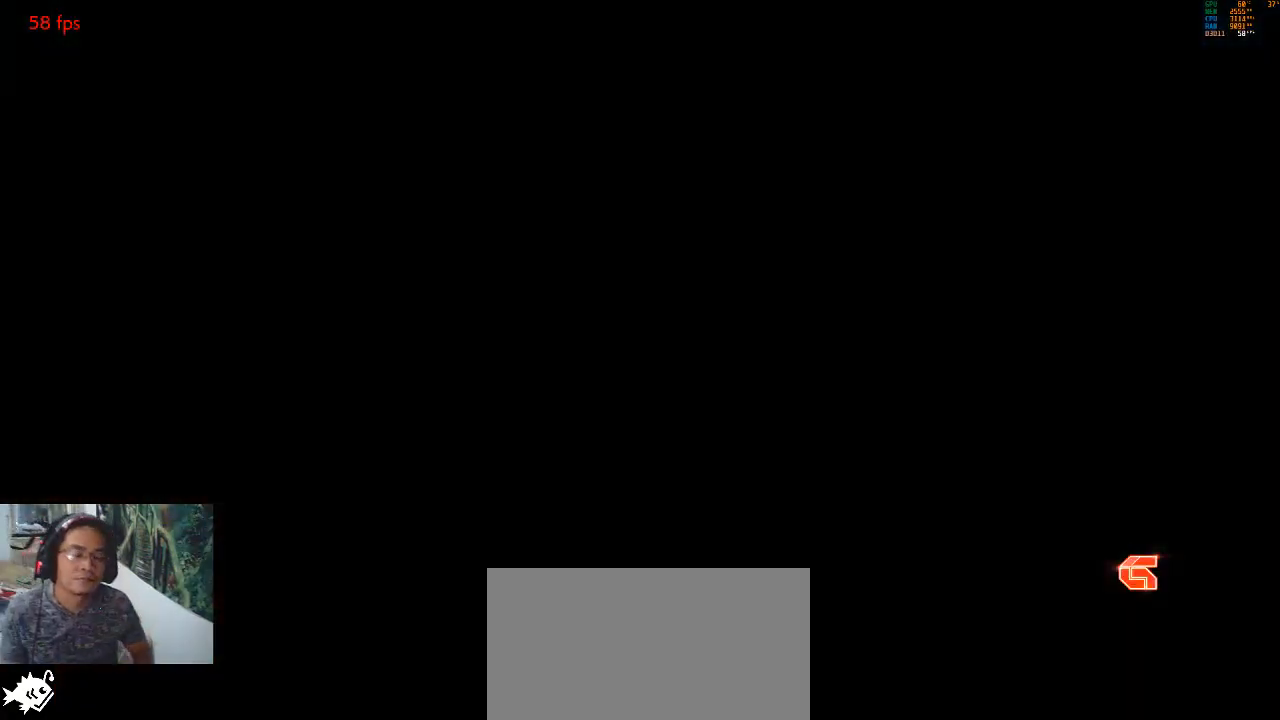
{"buttons": [], "left_stick": "center", "events": [[300, "START", "down"], [400, "START", "up"]]}
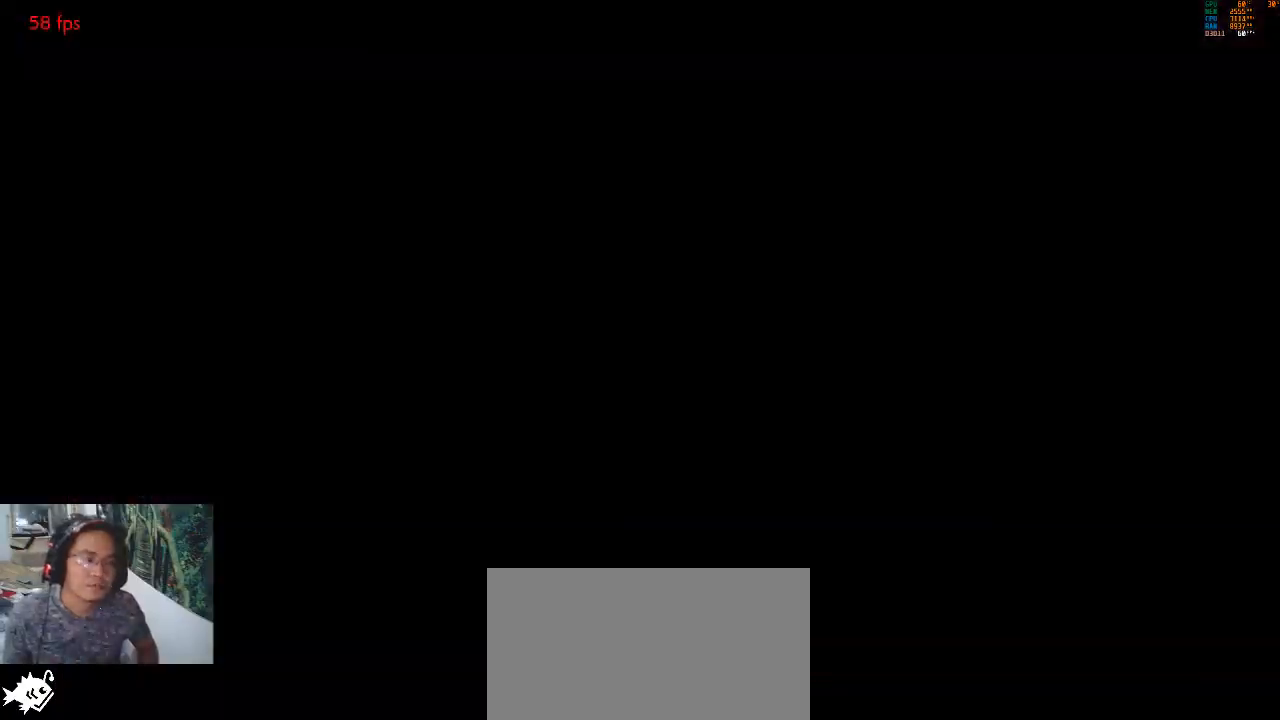
{"buttons": ["START"], "left_stick": "center", "events": [[33, "START", "down"], [100, "START", "up"], [167, "CROSS", "down"], [233, "START", "down"], [300, "CROSS", "up"], [300, "START", "up"], [400, "START", "down"]]}
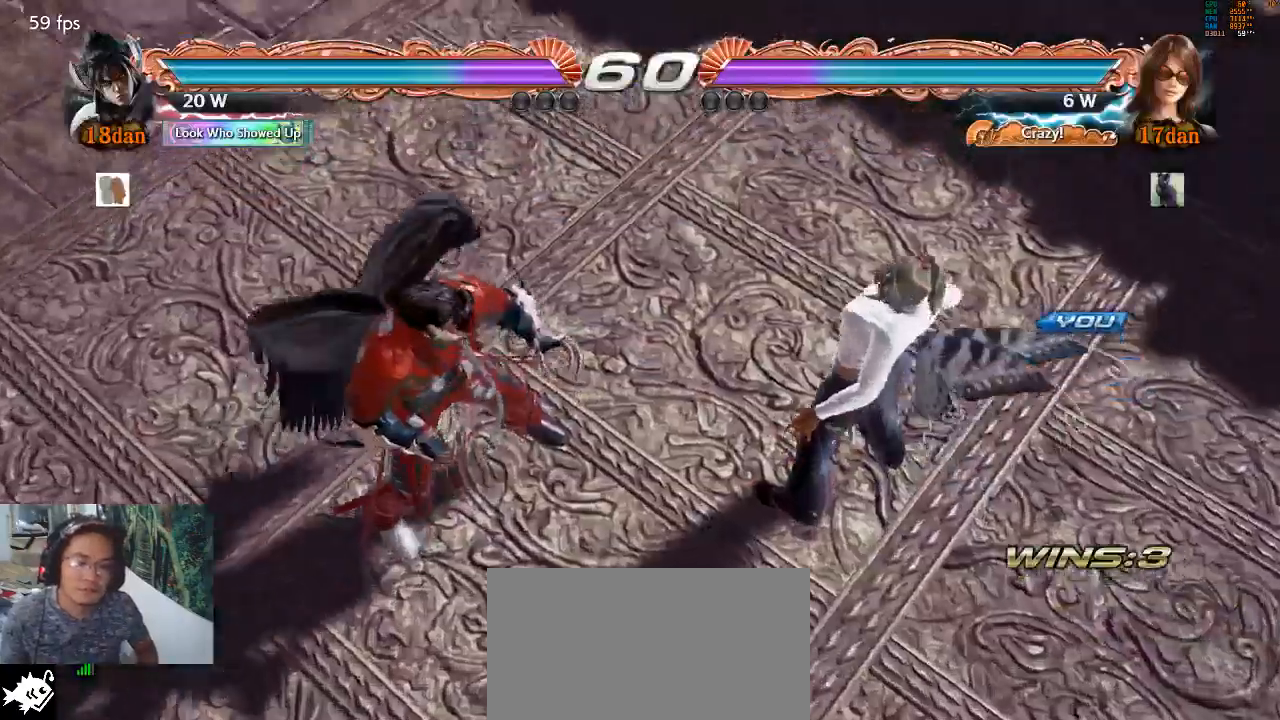
{"buttons": [], "left_stick": "center", "events": [[67, "START", "up"], [367, "CROSS", "down"], [433, "CROSS", "up"]]}
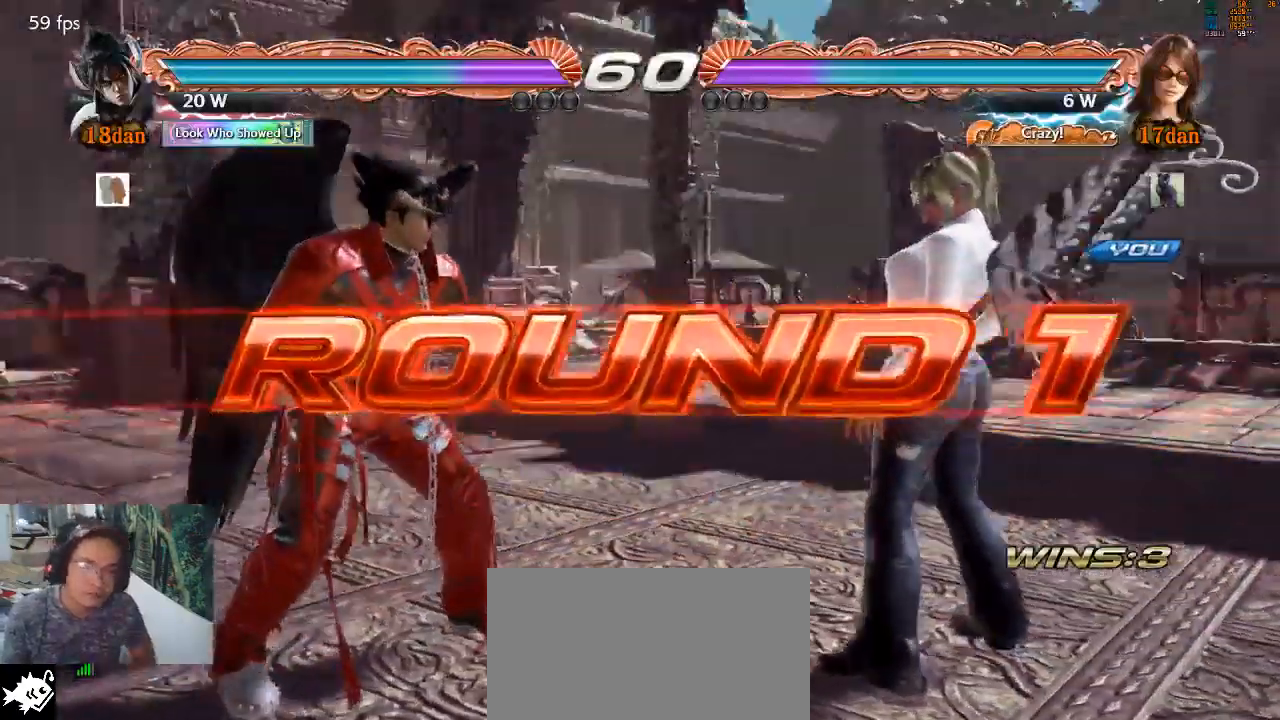
{"buttons": [], "left_stick": "center", "events": []}
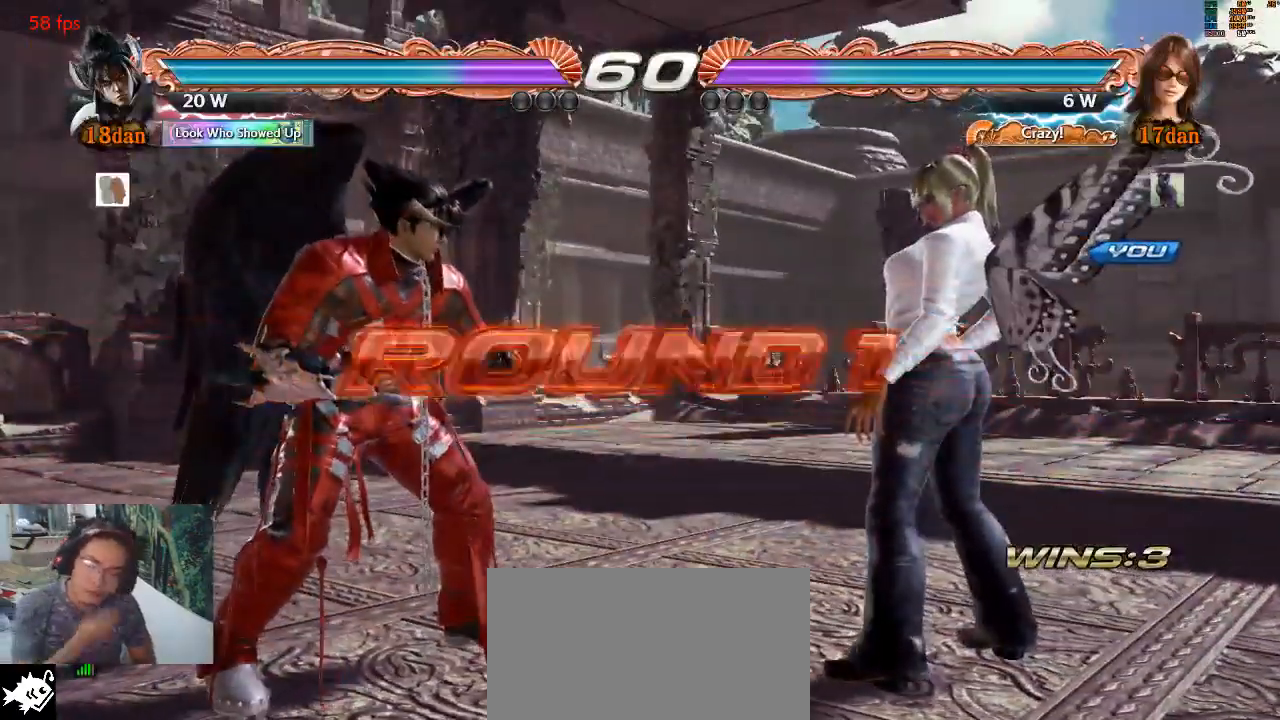
{"buttons": [], "left_stick": "center", "events": []}
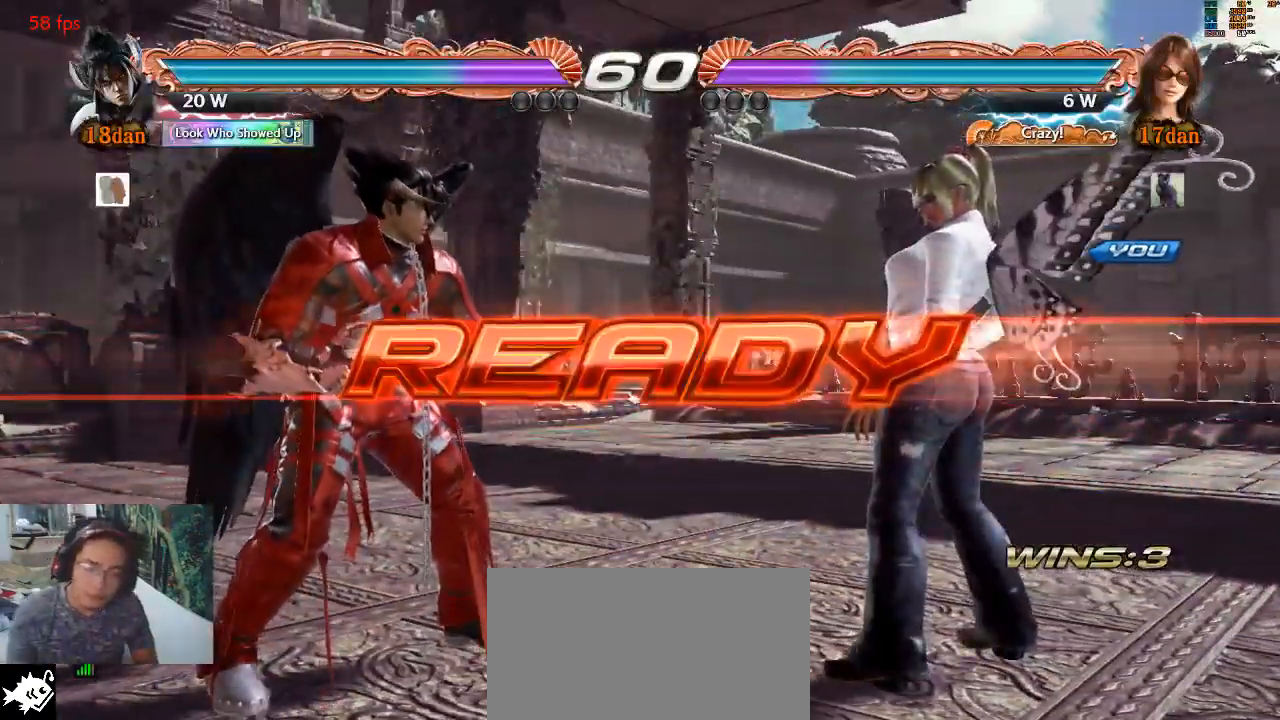
{"buttons": [], "left_stick": "center", "events": []}
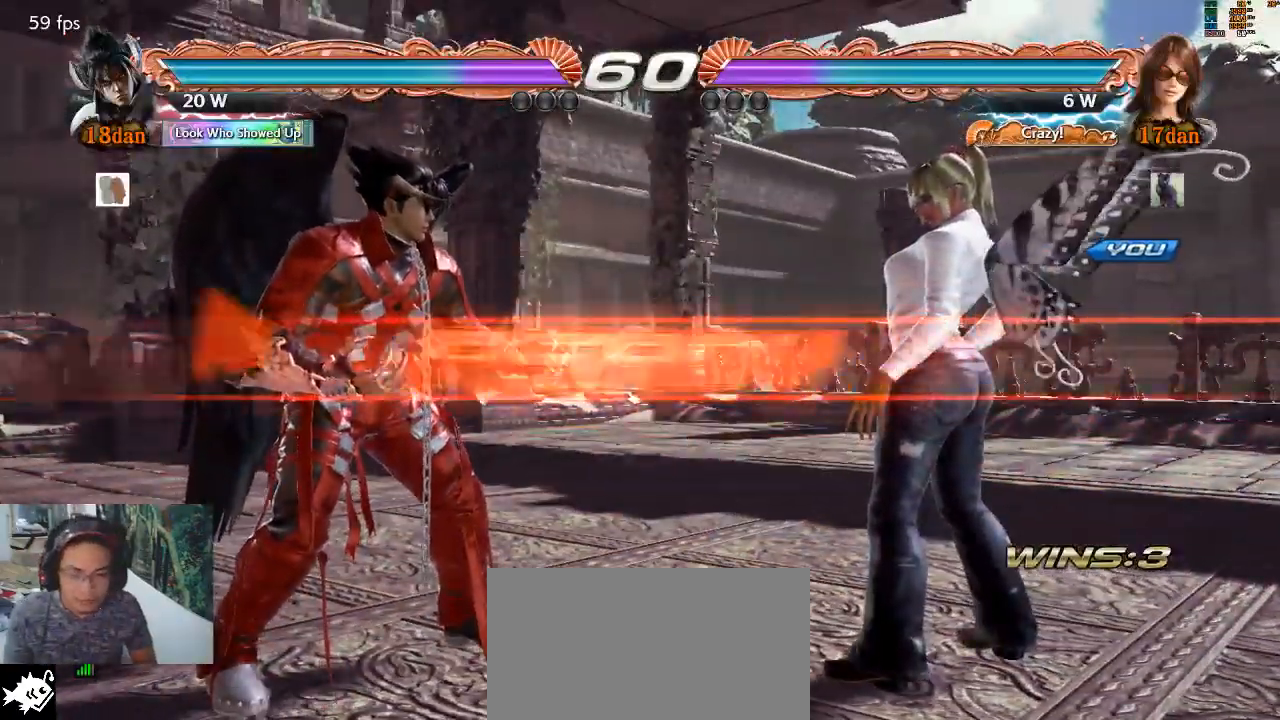
{"buttons": [], "left_stick": "center", "events": []}
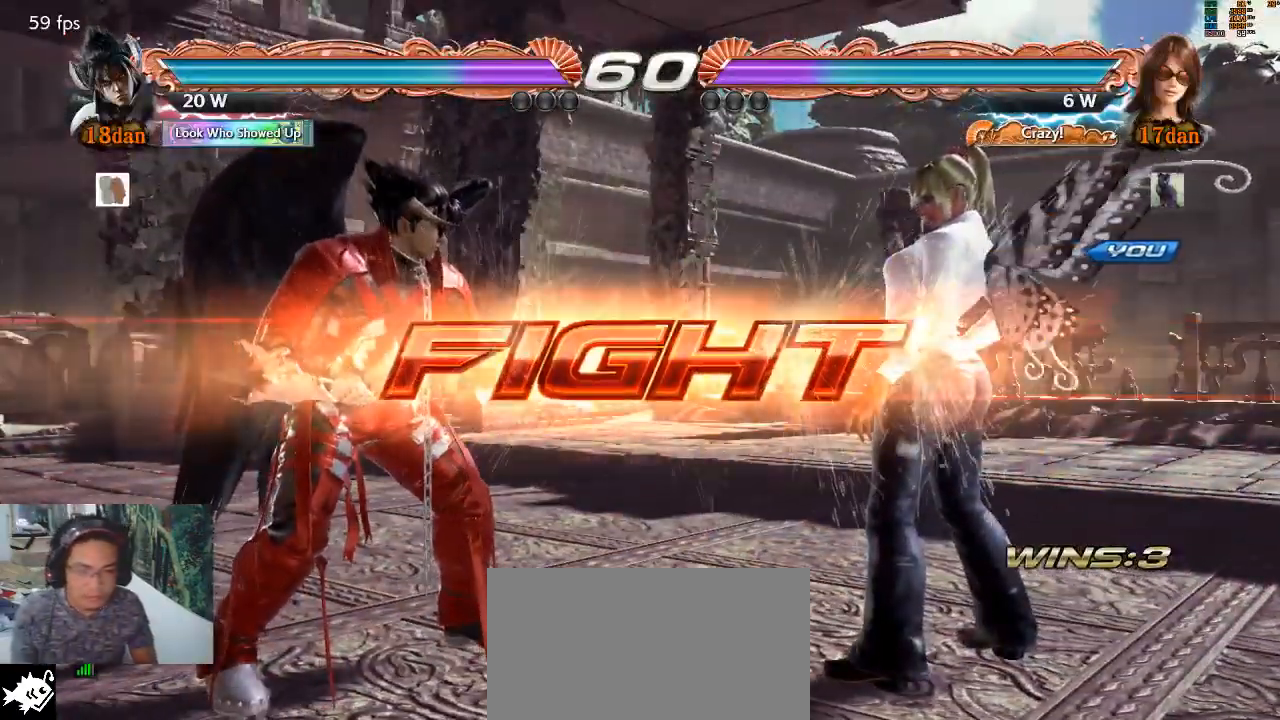
{"buttons": [], "left_stick": "center", "events": [[67, "left_stick", "right"], [133, "left_stick", "center"], [200, "left_stick", "right"], [367, "left_stick", "down"], [467, "left_stick", "center"]]}
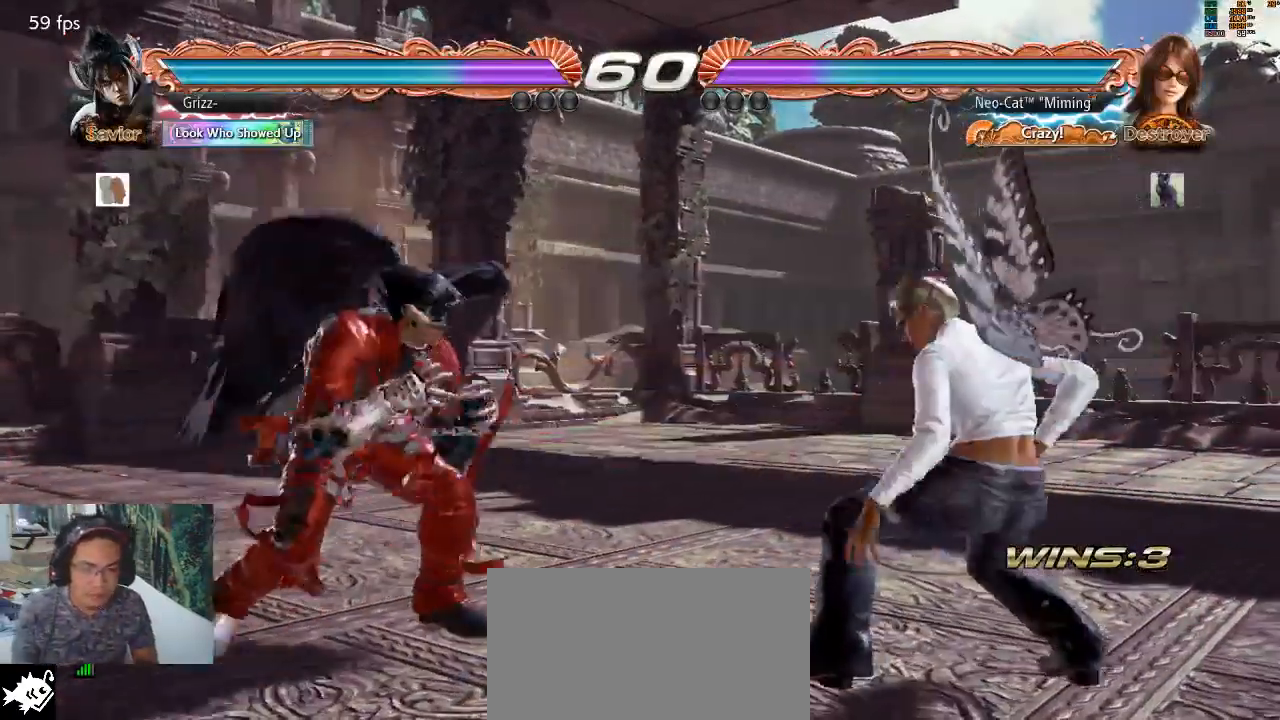
{"buttons": [], "left_stick": "center", "events": [[33, "left_stick", "left"], [133, "left_stick", "center"], [233, "left_stick", "right"], [500, "left_stick", "center"]]}
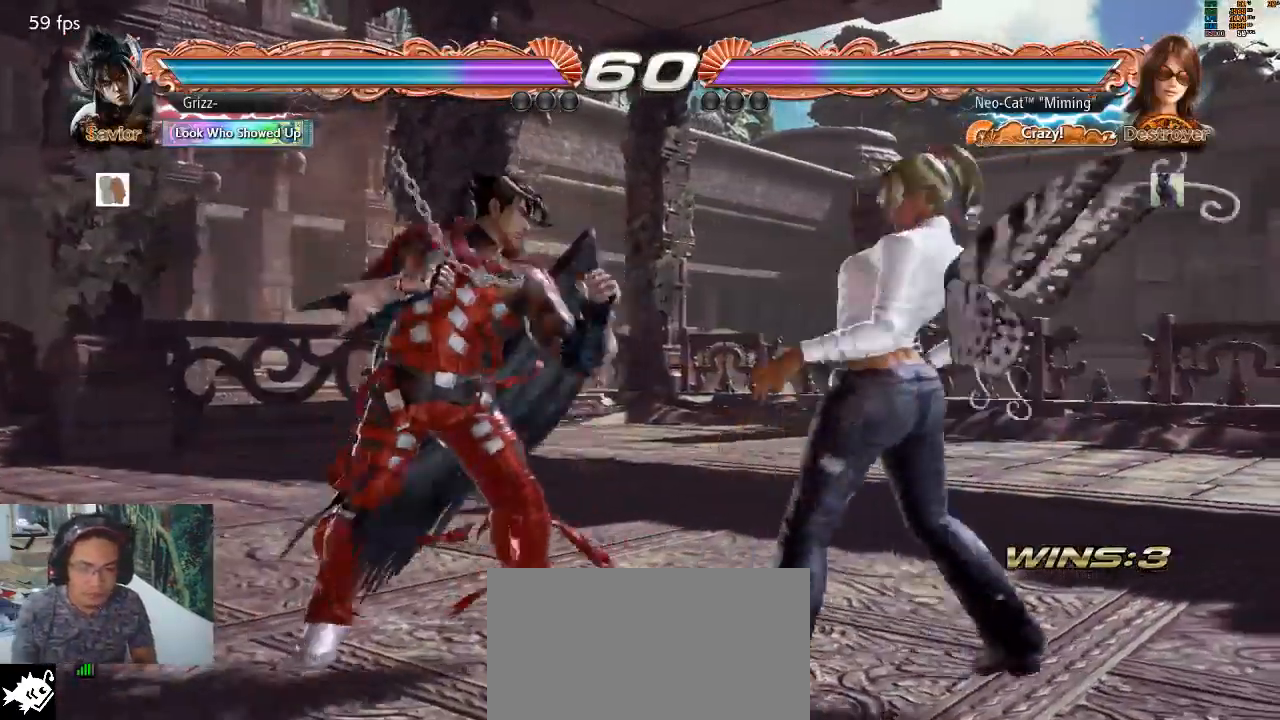
{"buttons": ["CROSS"], "left_stick": "down-left", "events": [[33, "left_stick", "left"], [267, "left_stick", "center"], [333, "left_stick", "left"], [433, "left_stick", "down-left"], [467, "CROSS", "down"]]}
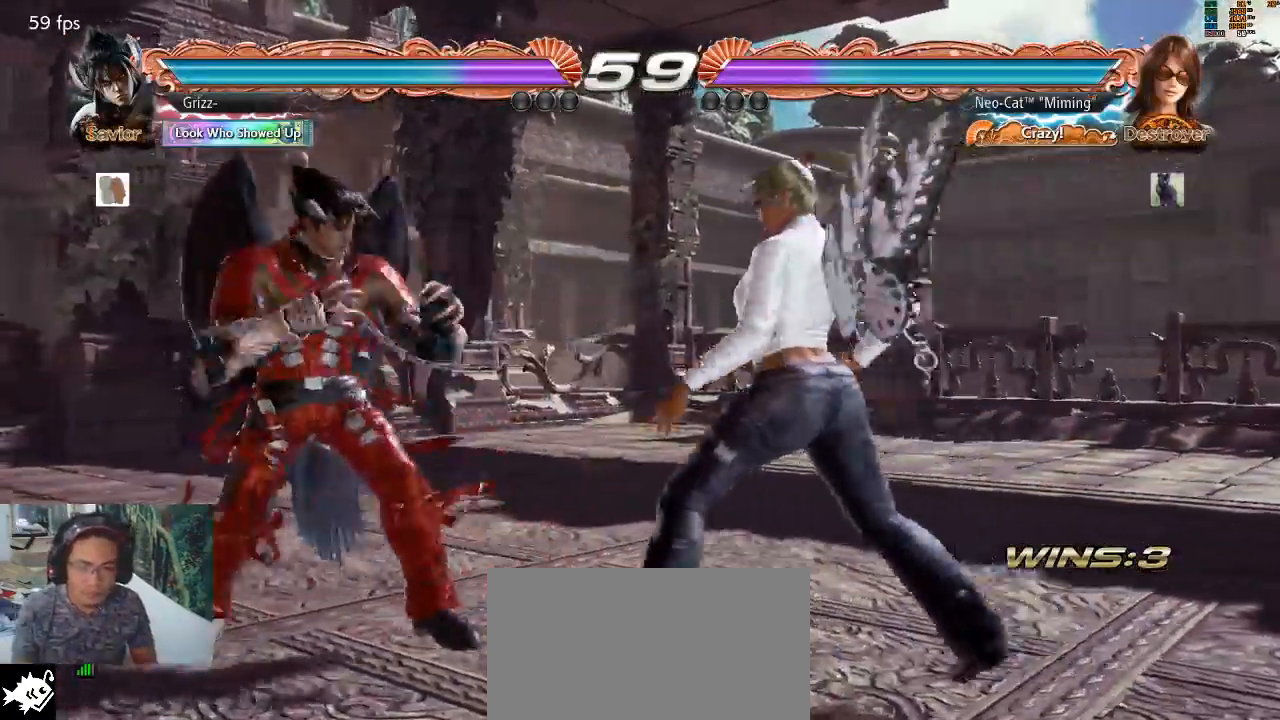
{"buttons": [], "left_stick": "down-right", "events": [[67, "CROSS", "up"], [133, "CROSS", "down"], [233, "CROSS", "up"], [433, "left_stick", "down-right"]]}